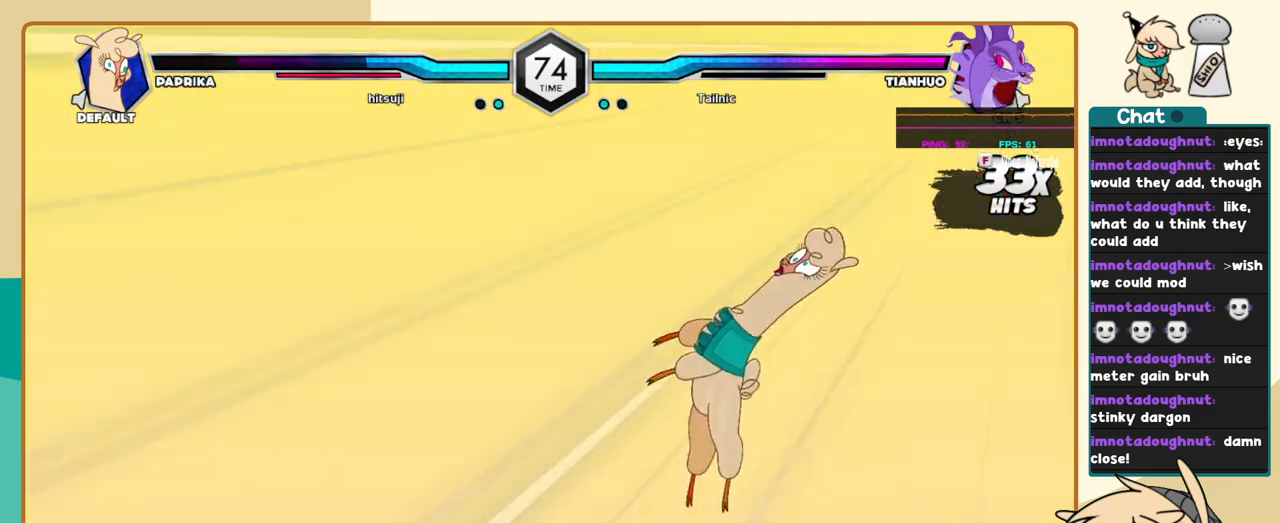
Gameplay with keyboard; each line is a JSON object with the keys held at the frame after it. "events" lists presses ("down") and releases ("up") of "a", "c", "d", "i", "j", "k", "l", "s", "x" and "z" between this image and that frame as [ms after this image, input, new state], when the widget could be followed in between. No other keys are recorded. Mouse input is not recorded.
{"keys": ["j"], "events": []}
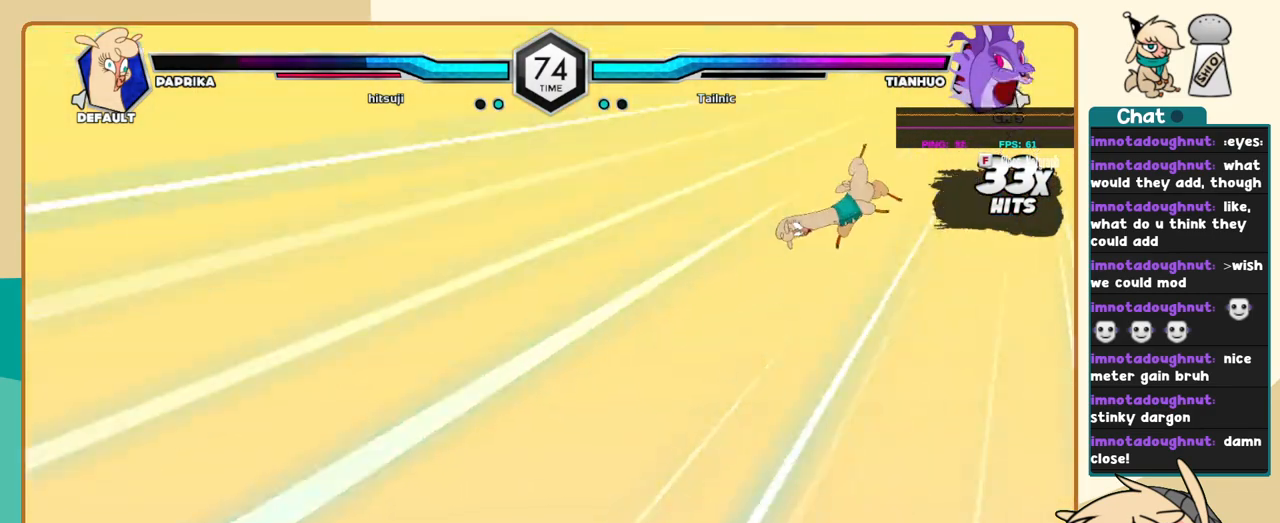
{"keys": ["a", "j"], "events": [[100, "a", "down"], [150, "s", "down"], [200, "a", "up"], [250, "c", "down"], [300, "s", "up"], [350, "a", "down"], [350, "c", "up"], [434, "a", "up"], [434, "c", "down"], [484, "a", "down"], [484, "c", "up"]]}
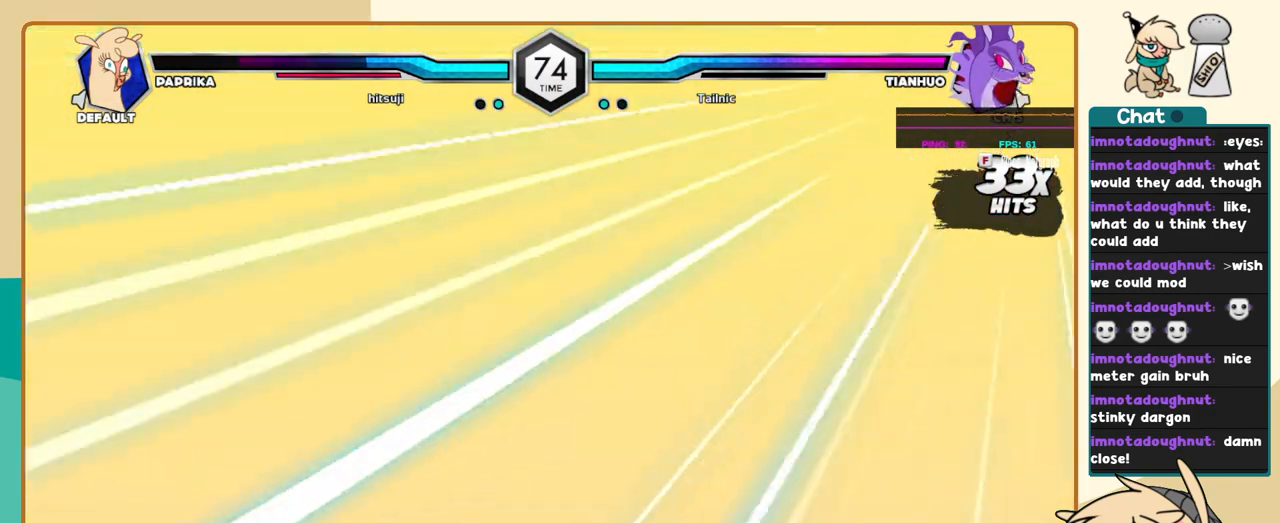
{"keys": ["j"], "events": [[84, "a", "up"], [84, "c", "down"], [167, "a", "down"], [167, "c", "up"], [217, "a", "up"], [267, "c", "down"], [317, "c", "up"]]}
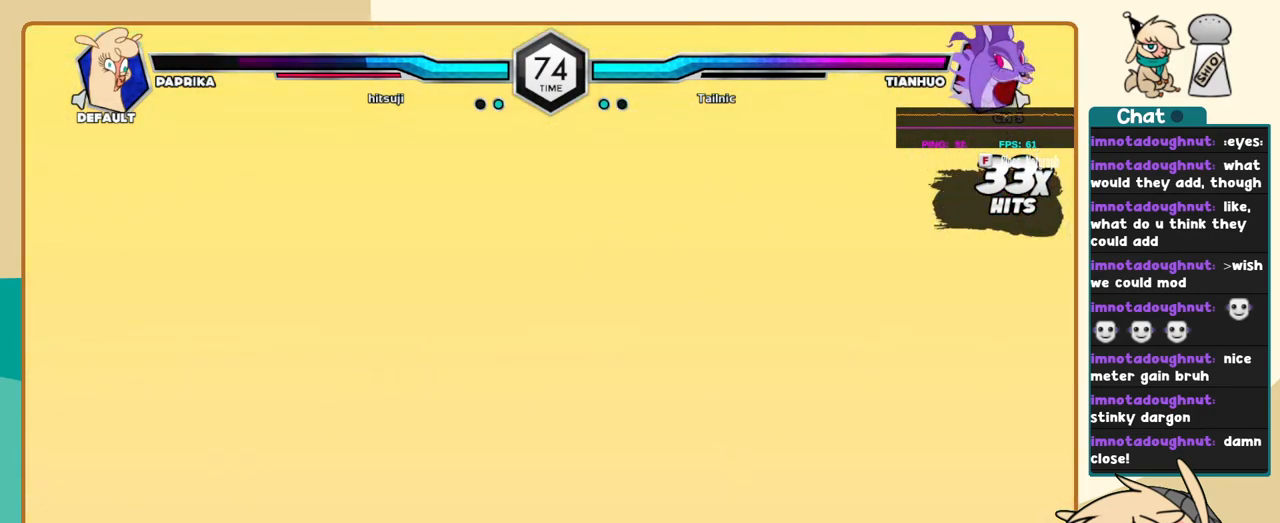
{"keys": ["j"], "events": []}
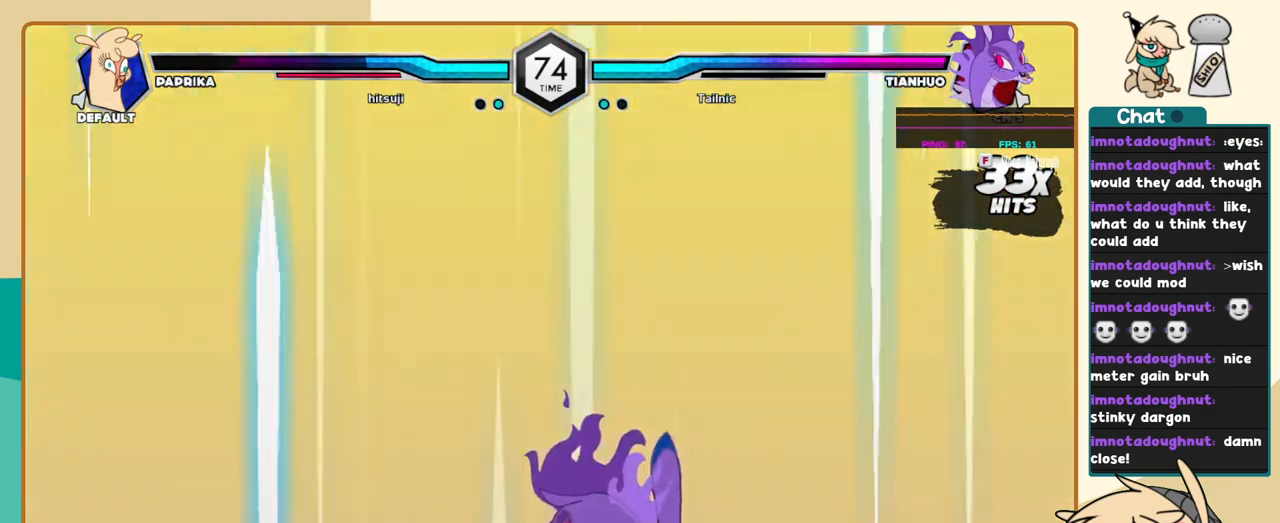
{"keys": ["j", "k"], "events": [[200, "k", "down"]]}
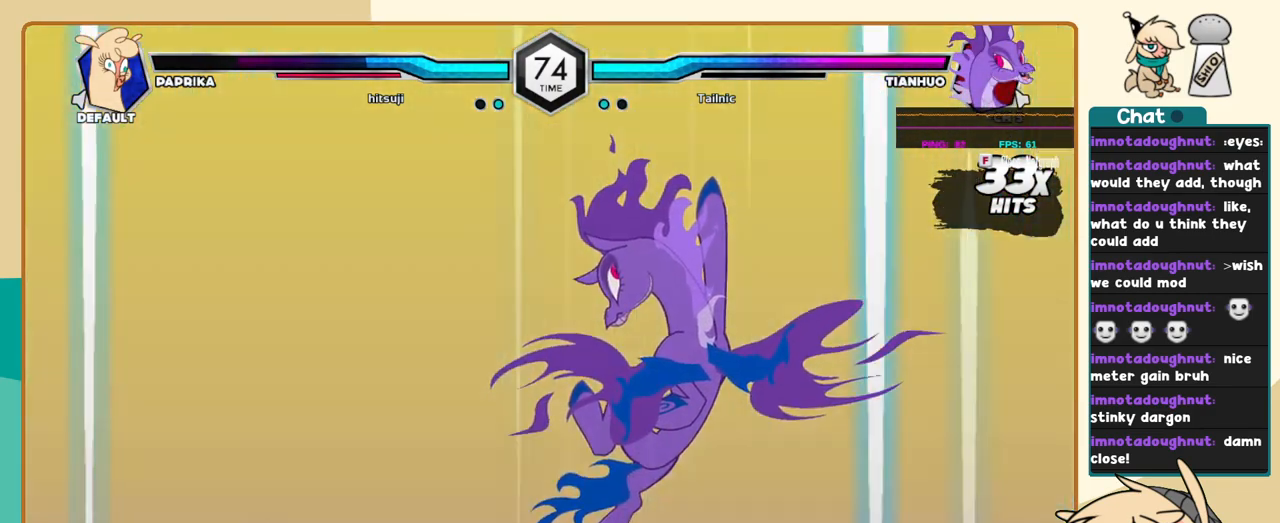
{"keys": ["j", "k"], "events": []}
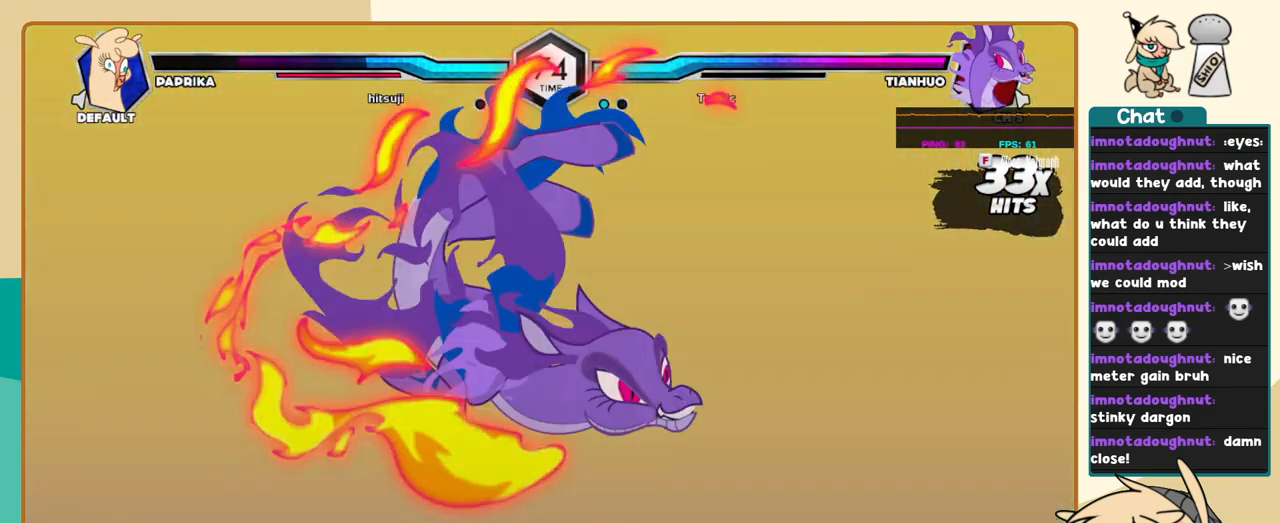
{"keys": ["j", "k"], "events": []}
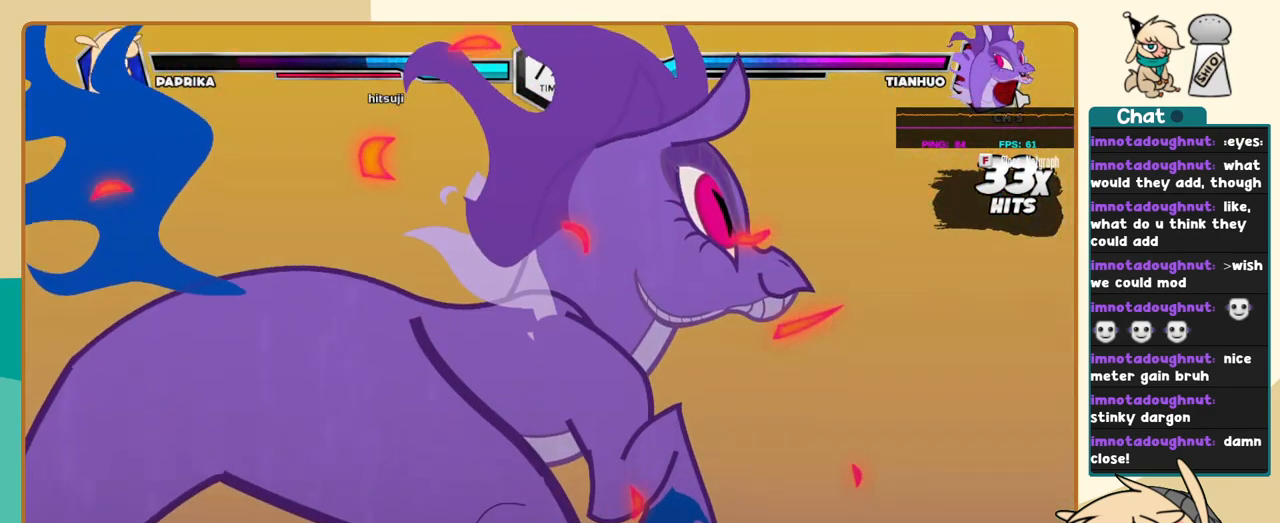
{"keys": ["j", "k"], "events": []}
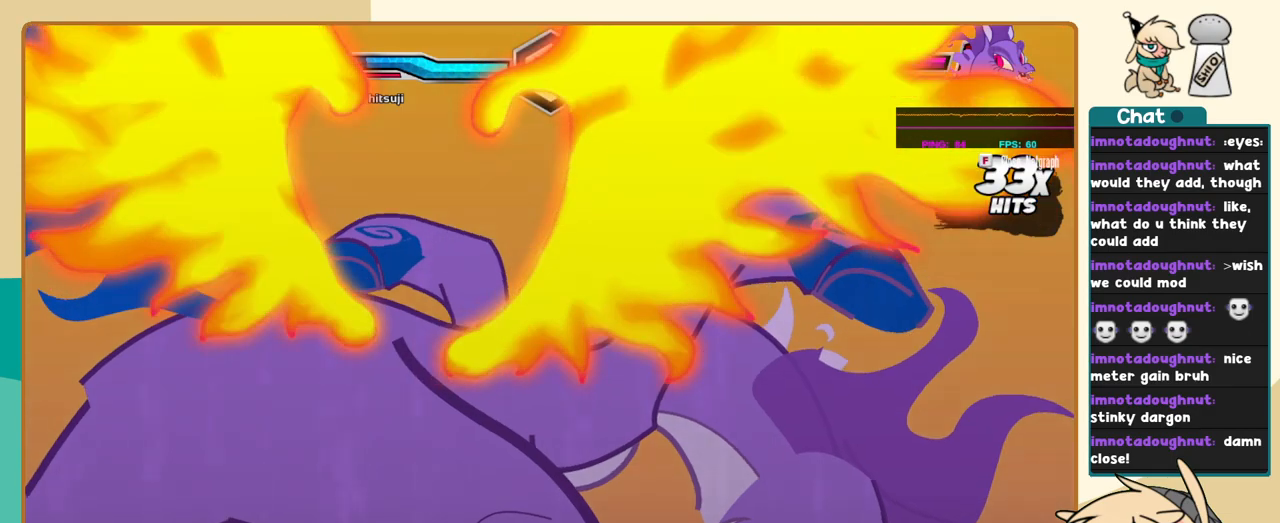
{"keys": ["j", "k"], "events": []}
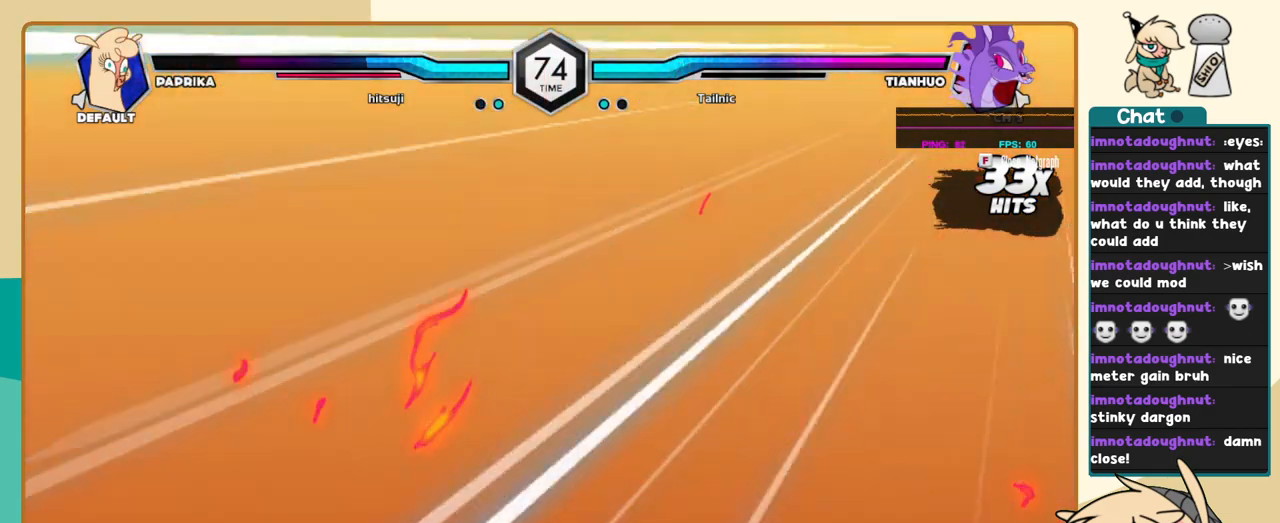
{"keys": ["j", "k"], "events": []}
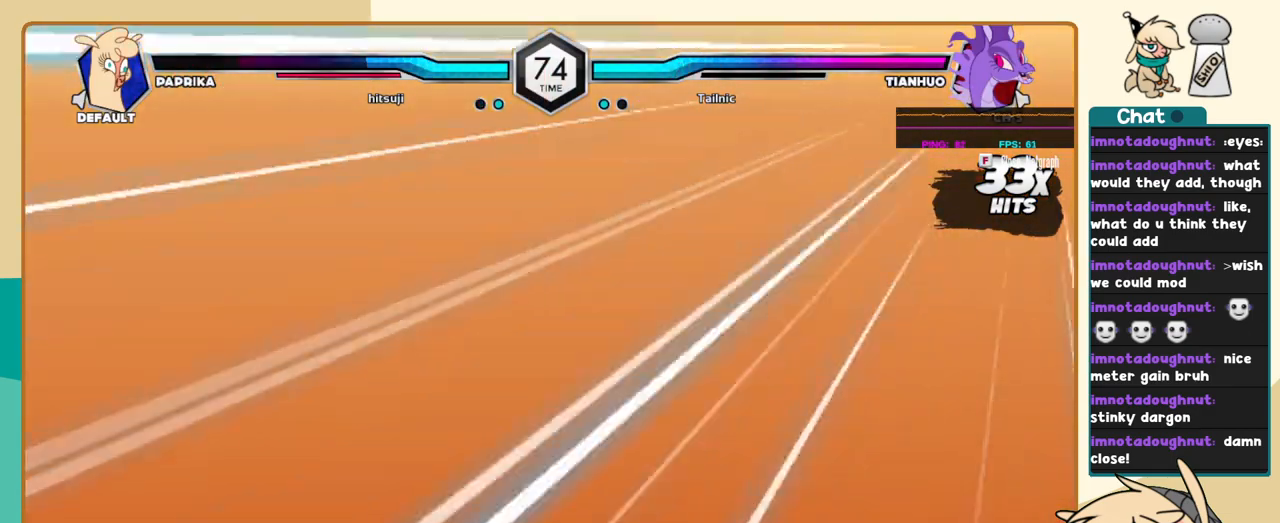
{"keys": ["j", "k"], "events": []}
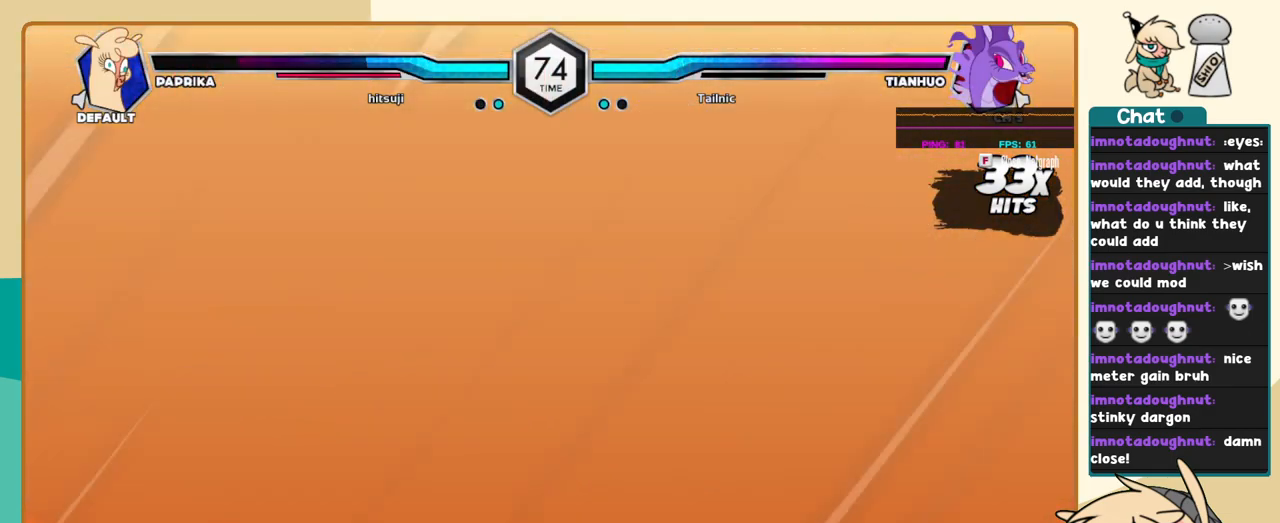
{"keys": ["j", "k"], "events": []}
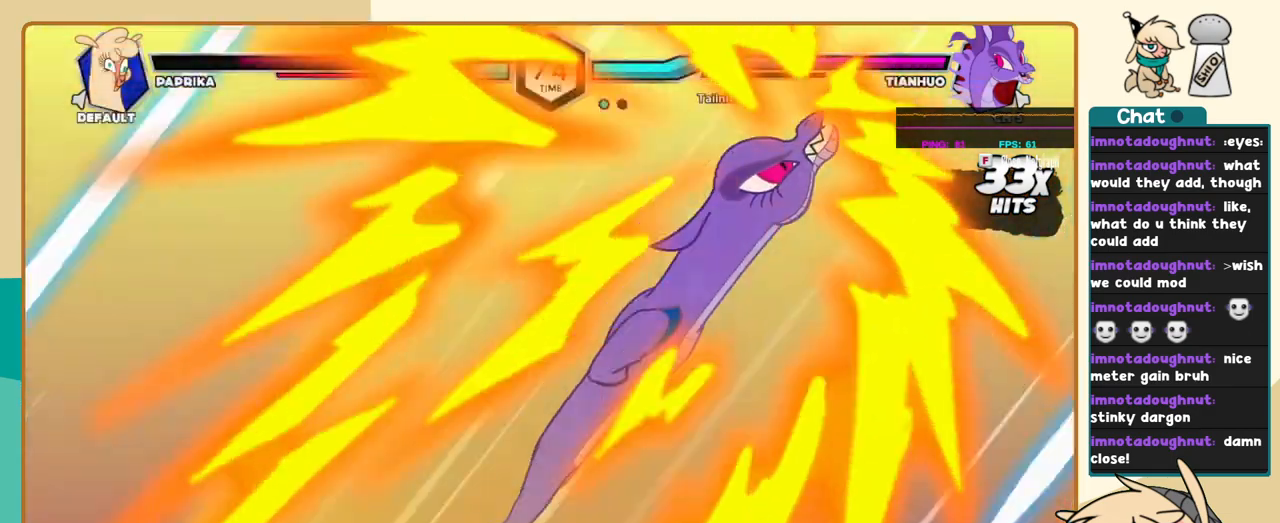
{"keys": ["j", "k"], "events": []}
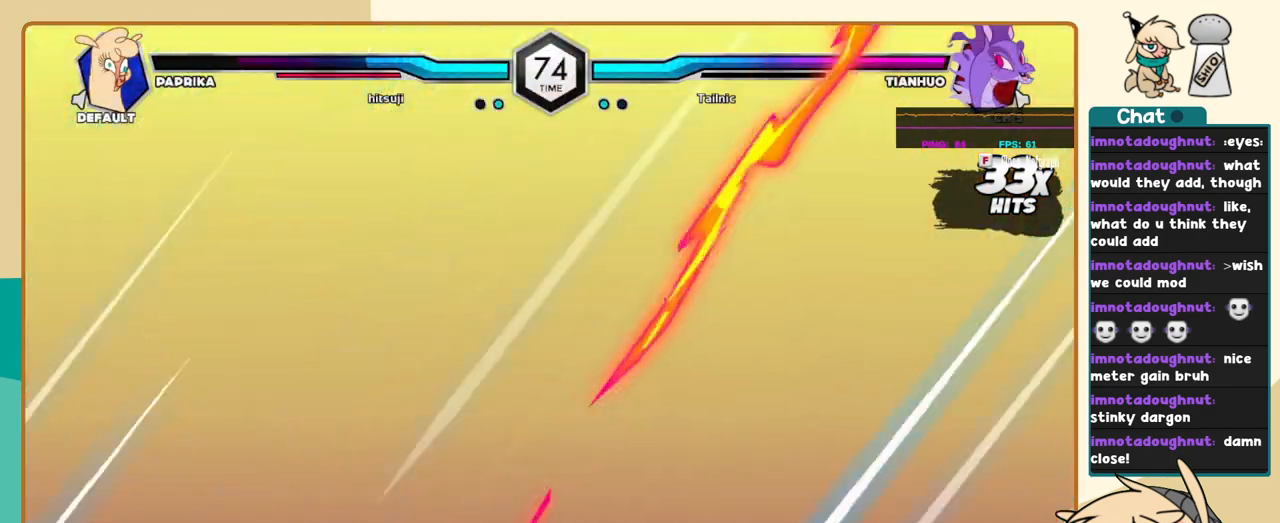
{"keys": ["j", "k"], "events": []}
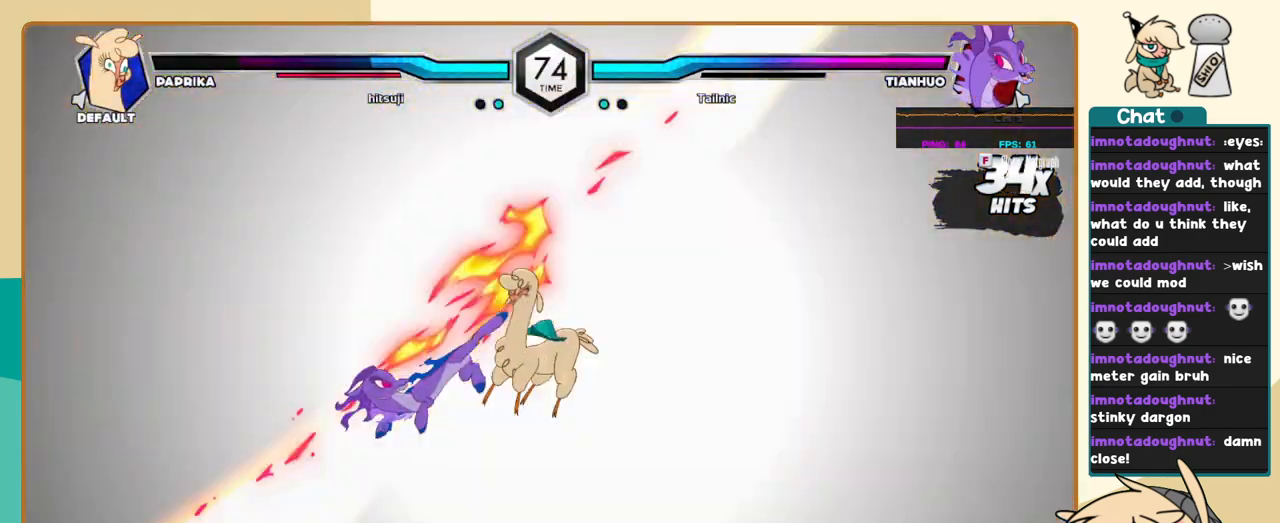
{"keys": ["j", "k"], "events": []}
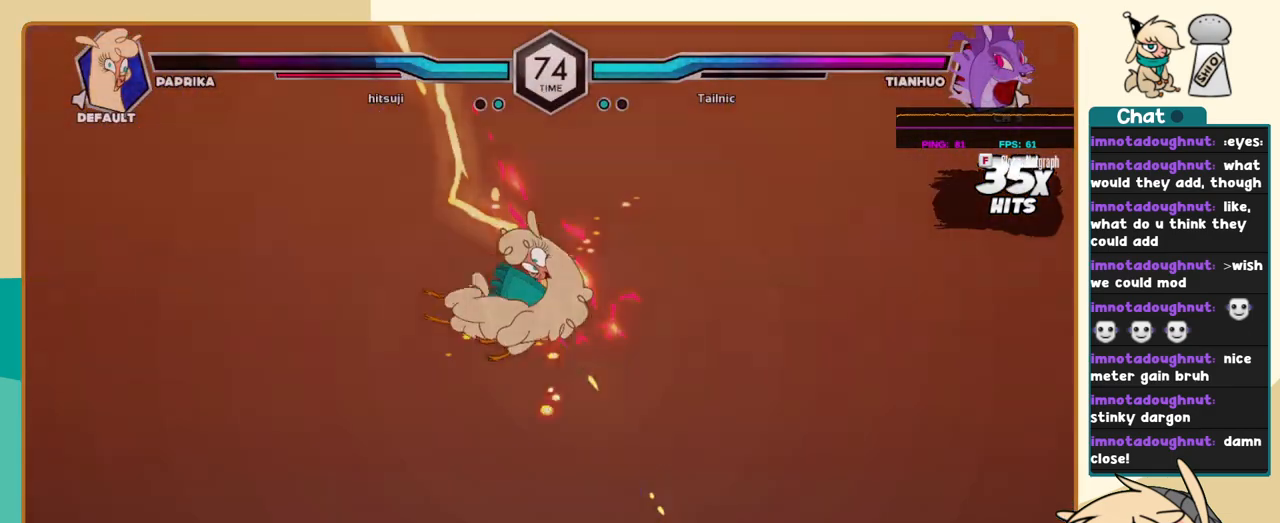
{"keys": ["j", "k"], "events": []}
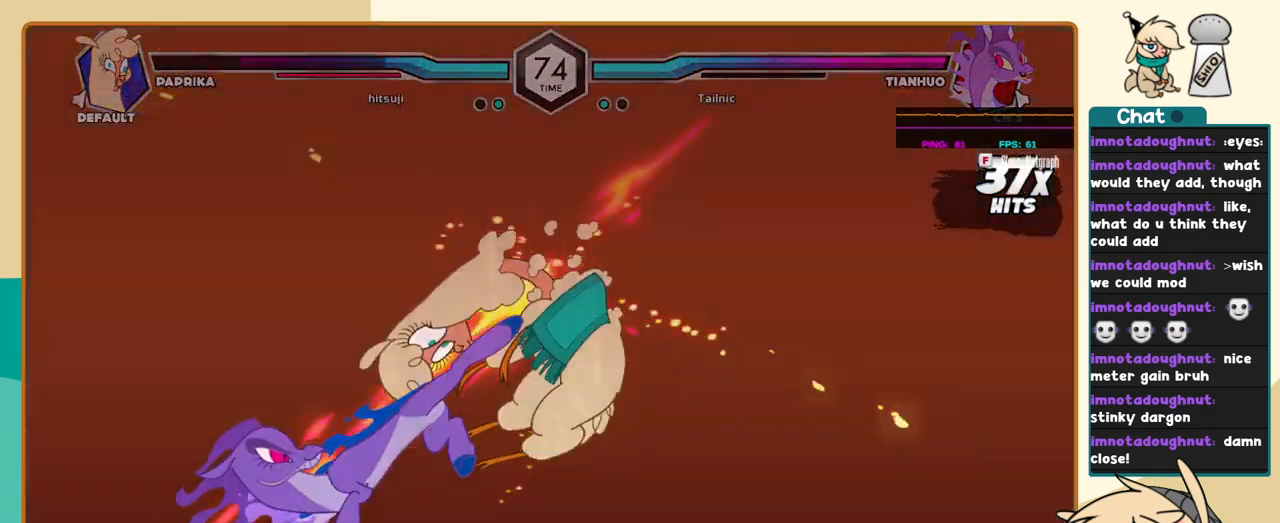
{"keys": ["j", "k"], "events": []}
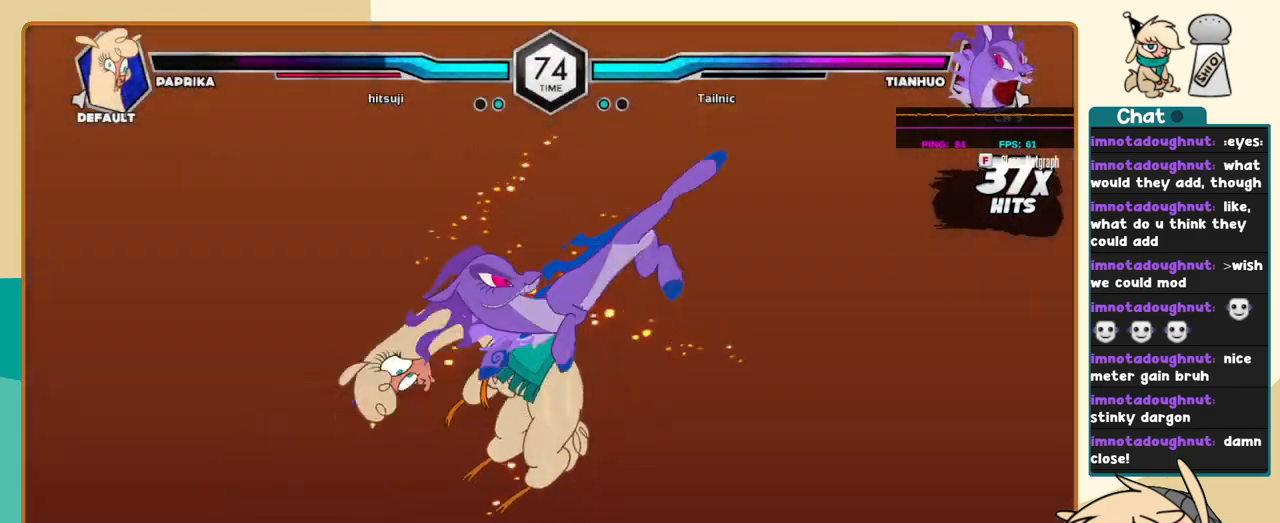
{"keys": ["j", "k"], "events": []}
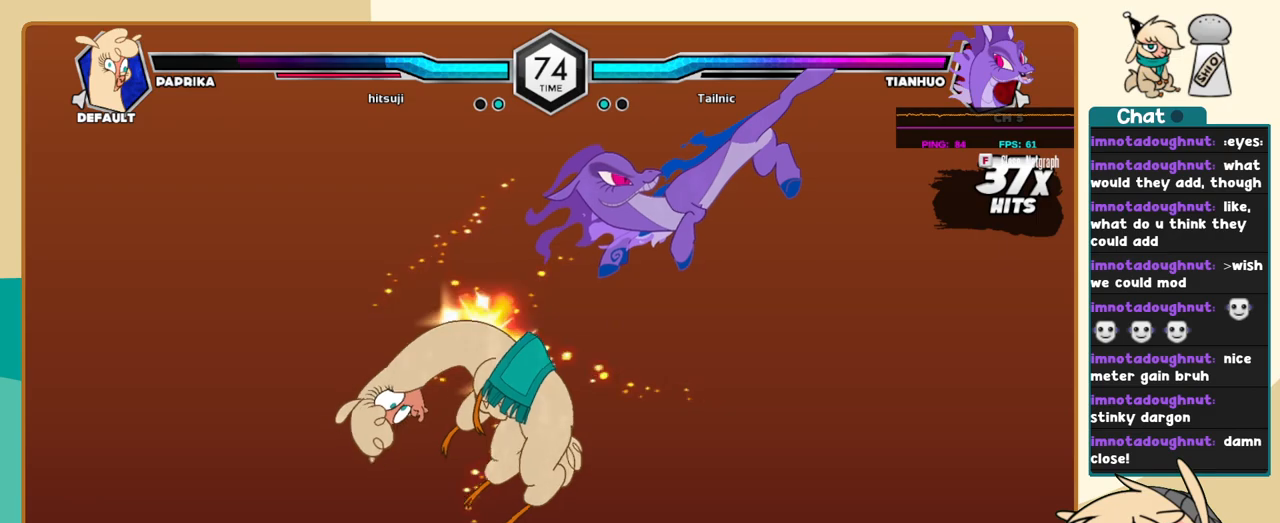
{"keys": ["j", "k"], "events": []}
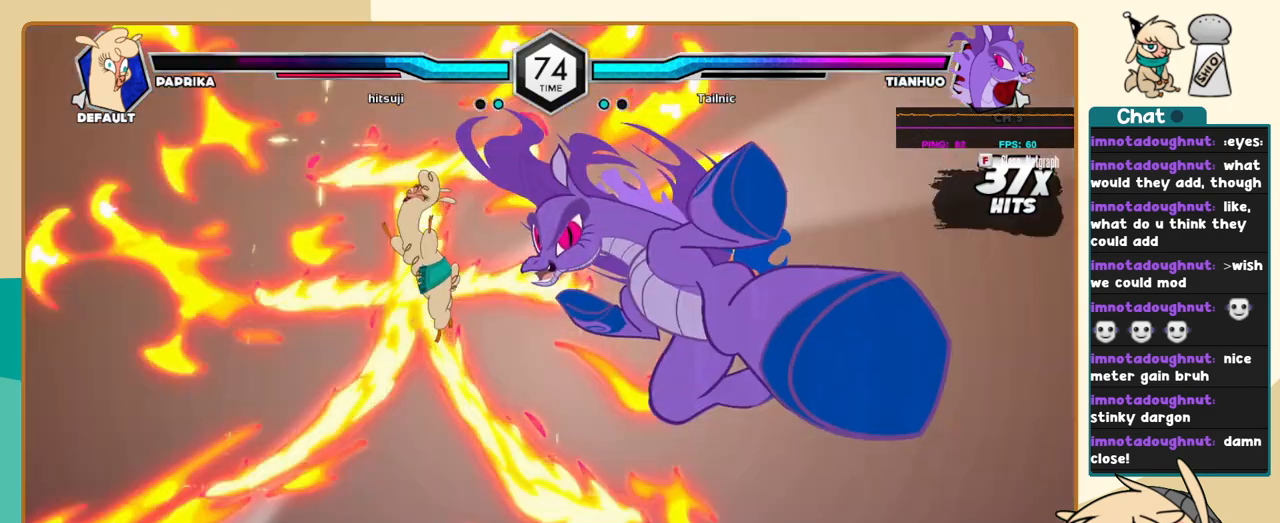
{"keys": ["j", "k"], "events": []}
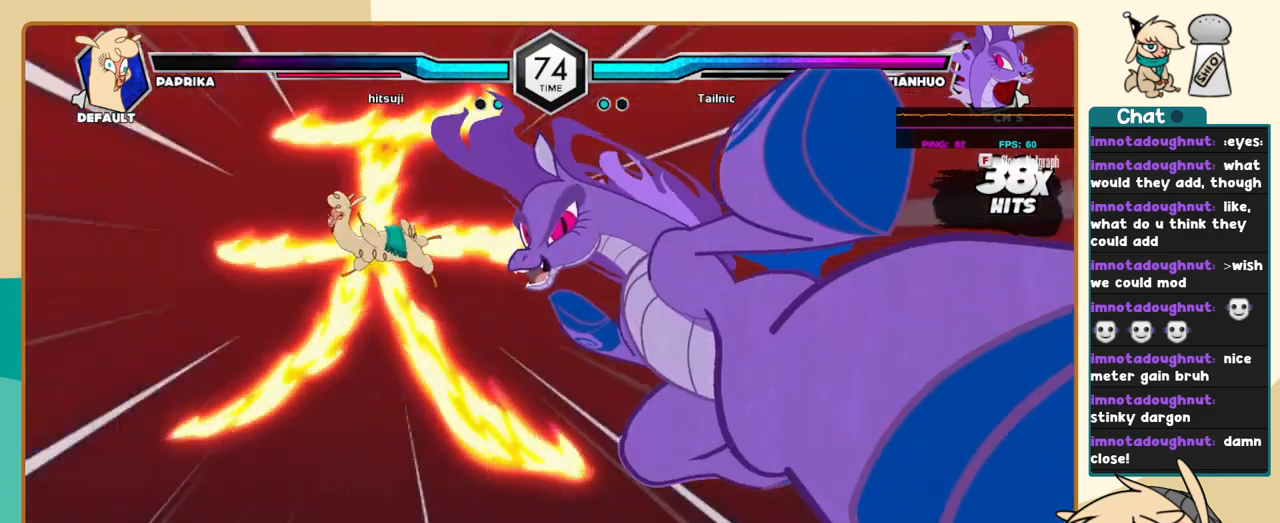
{"keys": ["j", "k"], "events": []}
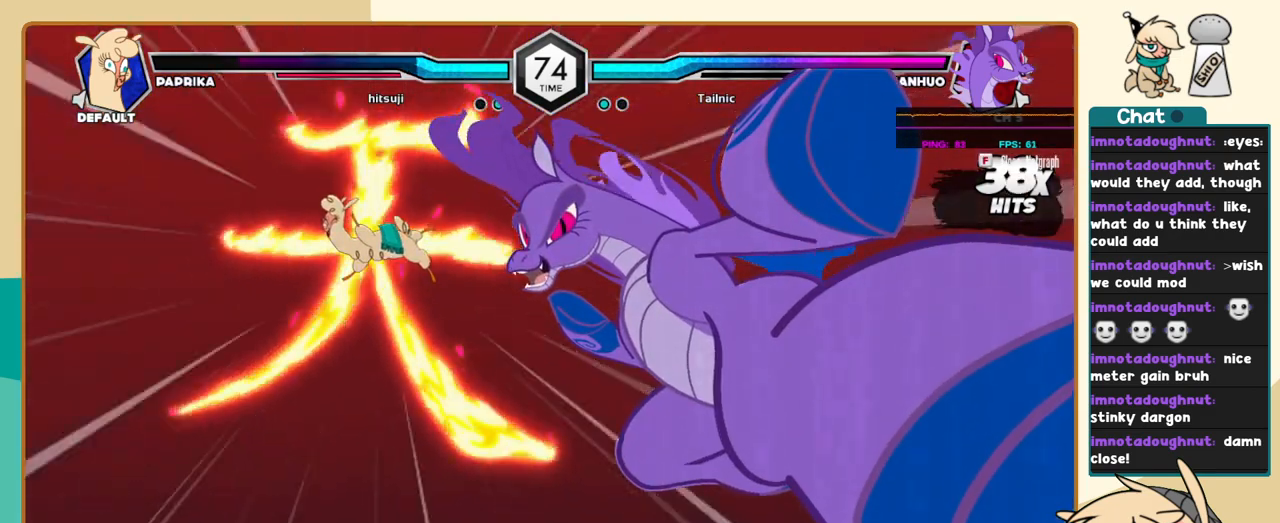
{"keys": ["j", "k"], "events": []}
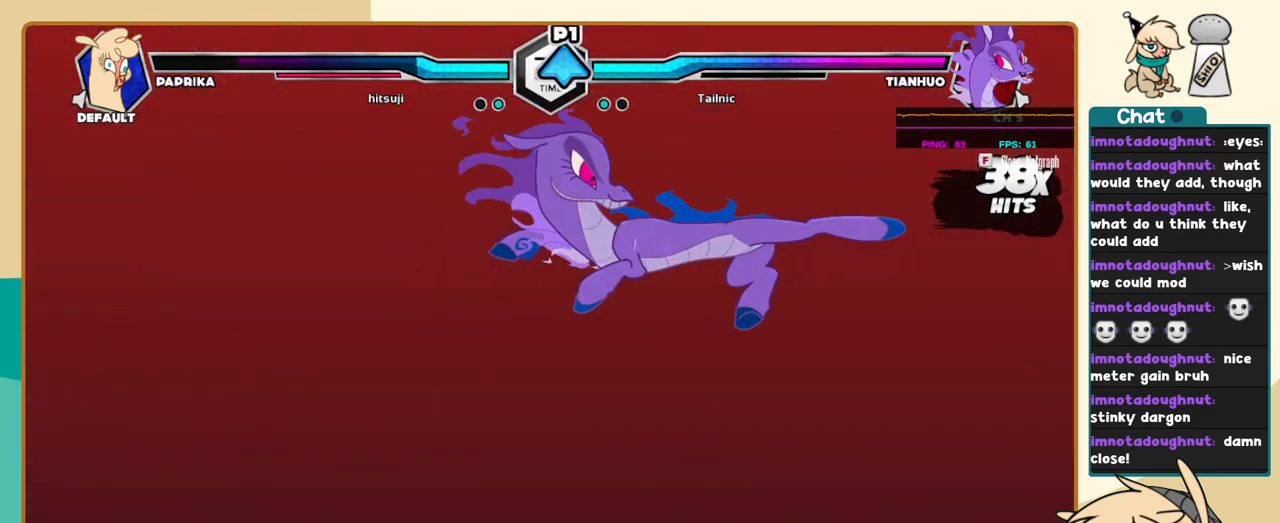
{"keys": ["l"], "events": [[250, "k", "up"], [434, "j", "up"], [434, "l", "down"]]}
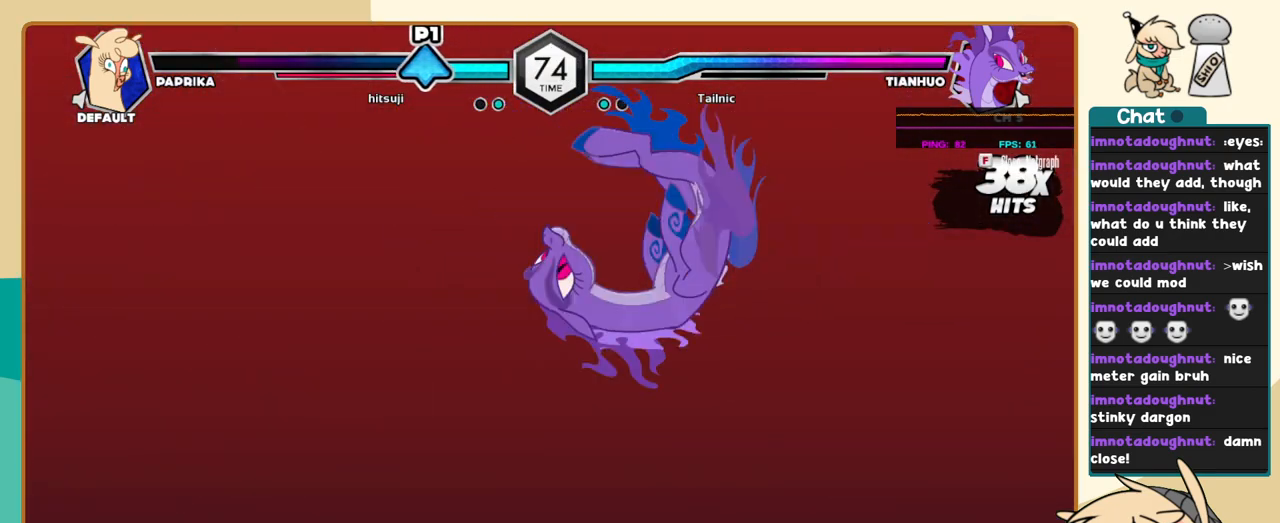
{"keys": ["l"], "events": []}
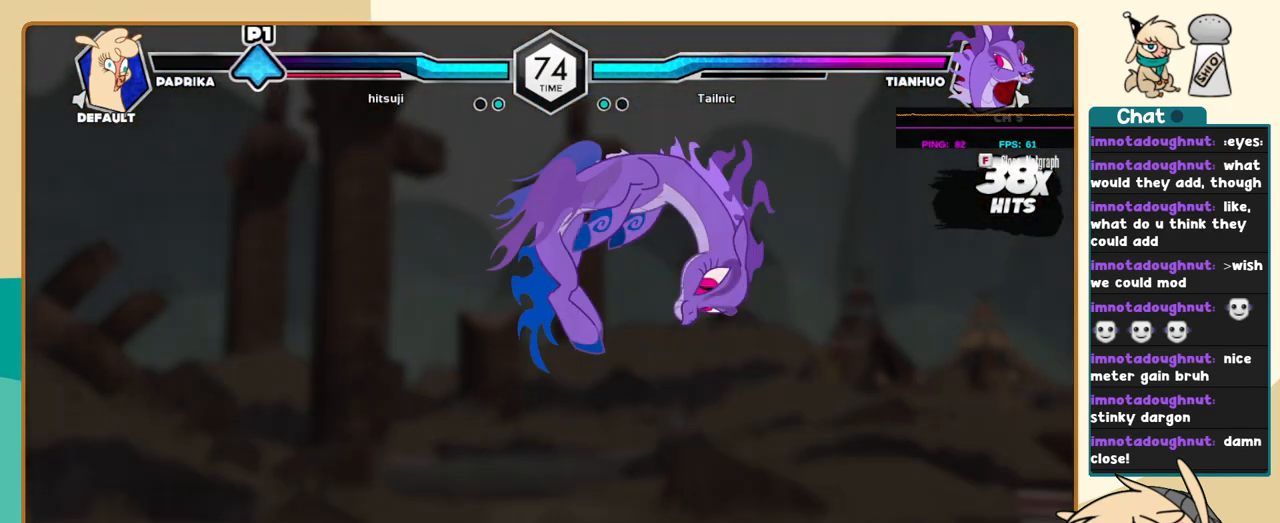
{"keys": [], "events": [[184, "l", "up"]]}
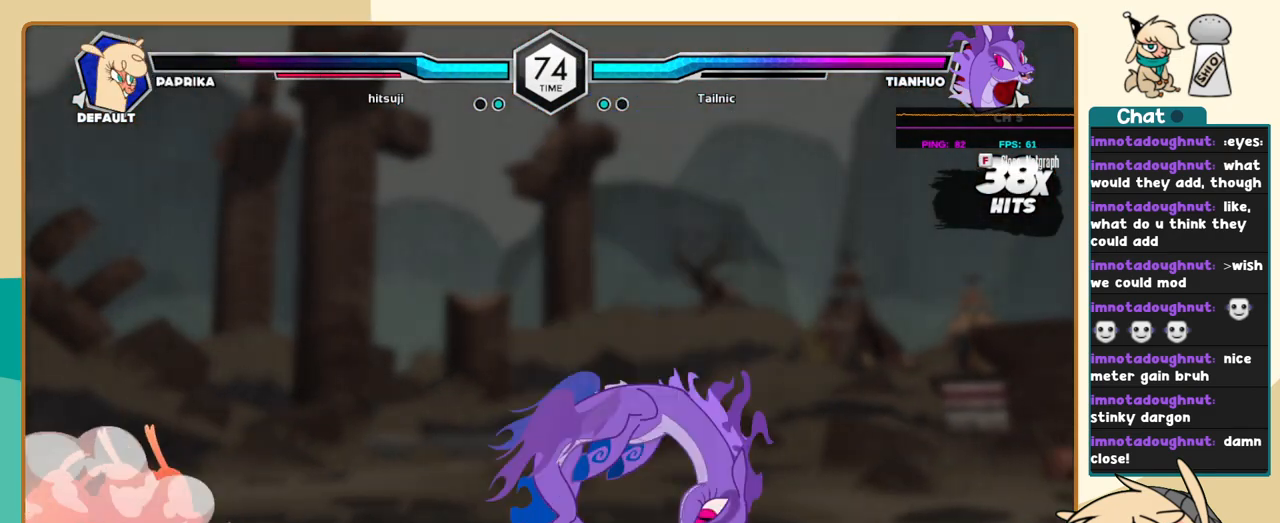
{"keys": ["j"], "events": [[250, "j", "down"]]}
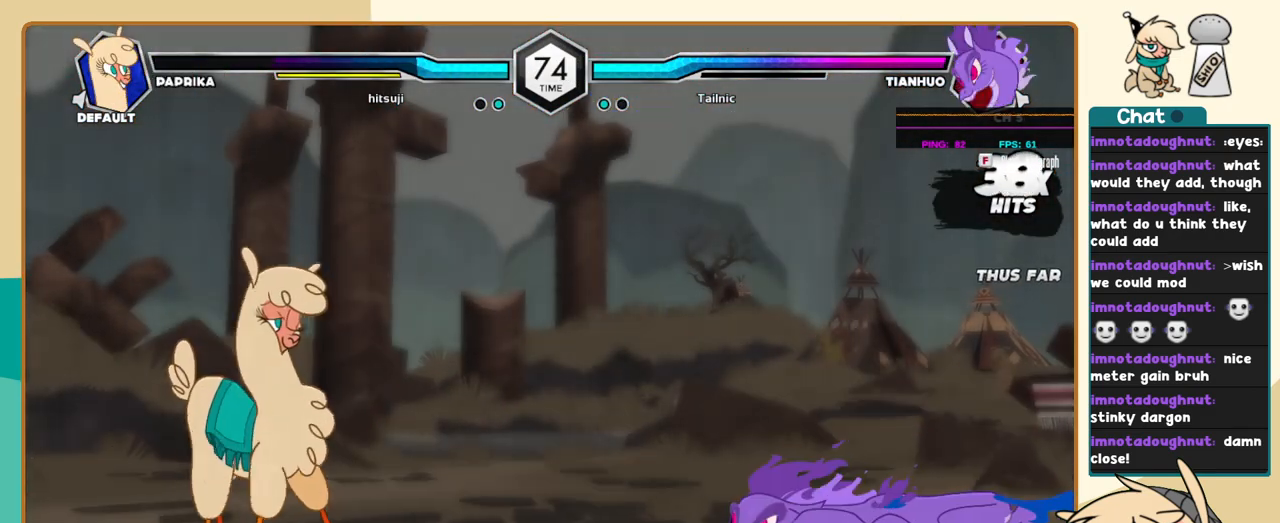
{"keys": ["j"], "events": [[167, "j", "up"], [450, "j", "down"]]}
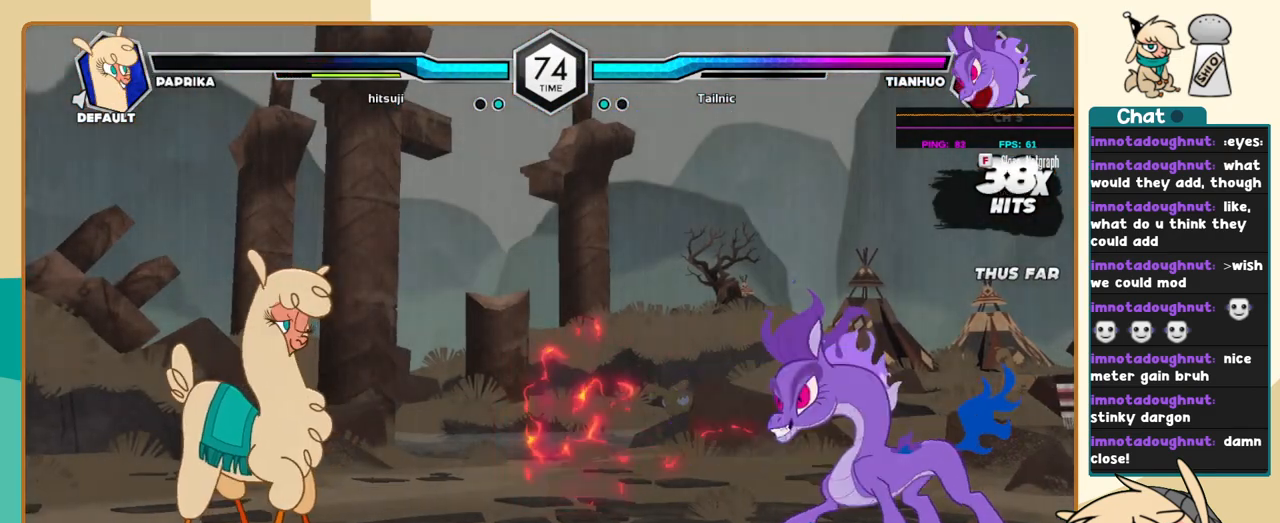
{"keys": ["l"], "events": [[50, "j", "up"], [134, "l", "down"], [184, "l", "up"], [284, "l", "down"]]}
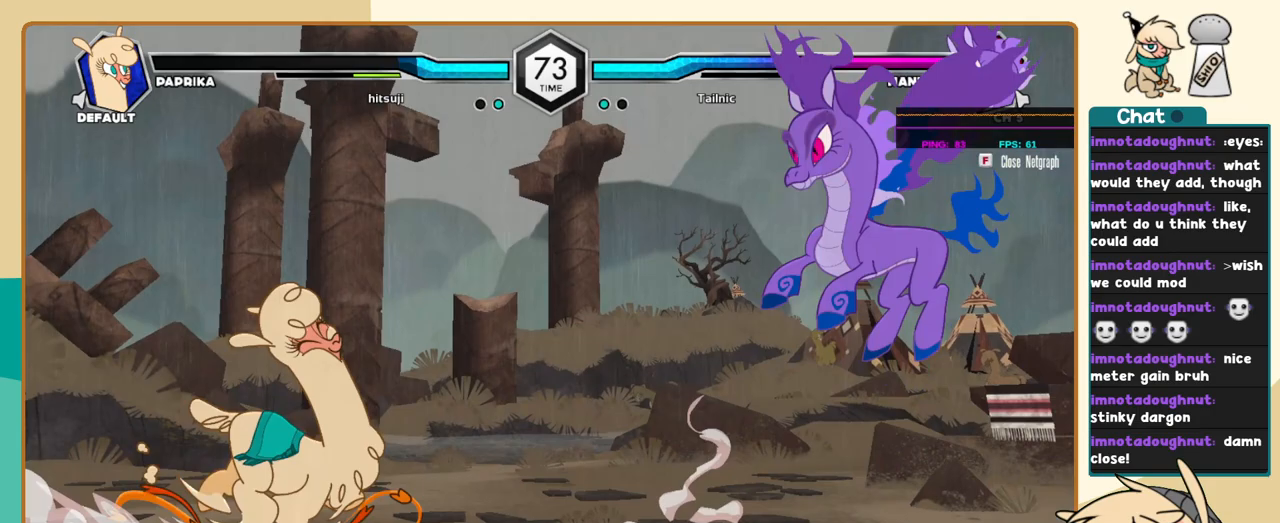
{"keys": ["j"], "events": [[67, "j", "down"], [67, "l", "up"]]}